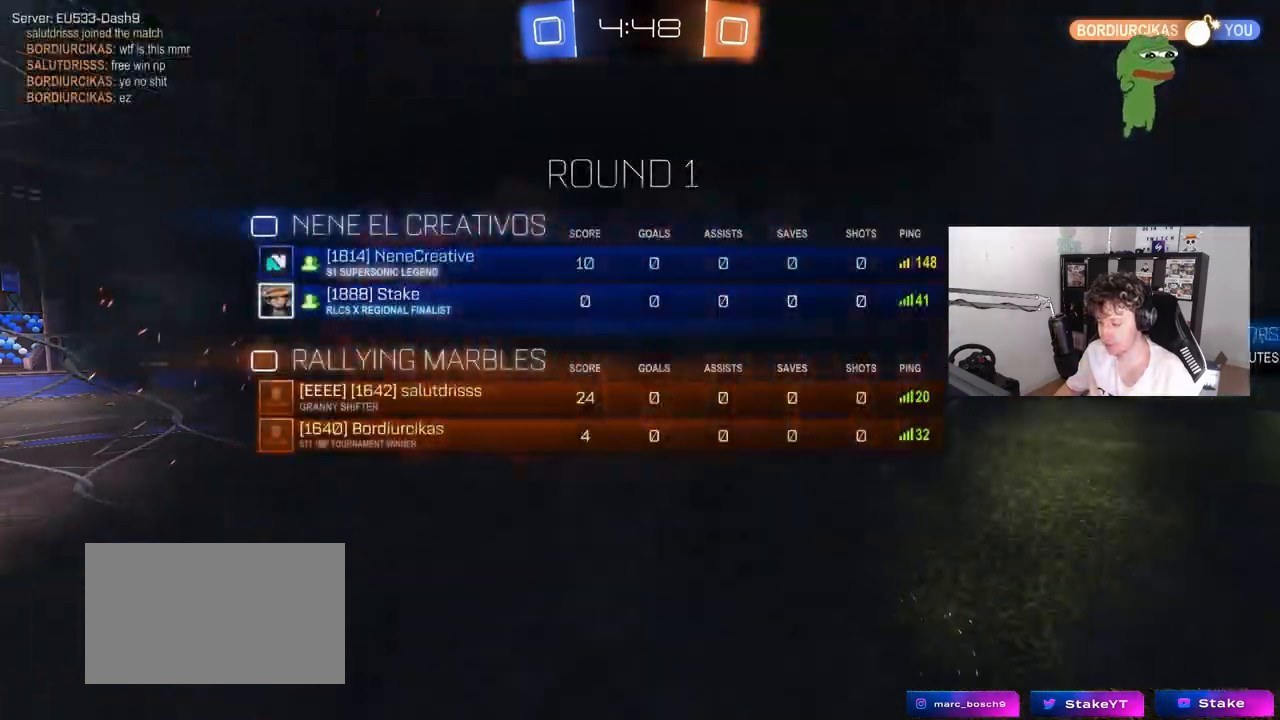
Gameplay with keyboard and mouse; each line is a JSON object with the keys and mouse buttons held at the frame after it. "events" lists presses ("down") and releases ("up") of "1", "2", "3", "4", "5", "a", "alt", "c", "caps_lock", "ctrl", "d", "e", "f", "g", "q", "r", "s", "shift", "space", "t", "tab", "v", "w", "x", "z", "mouse_left", "mouse_wheel" and "mouse_right" between this image and that frame as [ms after this image, input, new state], when the widget could be followed in between. "mouse_left", "mouse_wheel", "mouse_right" = the "left", "wheel", "right" buttons of the "mouse" list. No other keys are recorded. "wheel" means that the mouse wheel is clicked or scrolled. "mouse_move" is the direction in which the mouse moves at that frame (one of eight, or "still"), when it could be read.
{"keys": [], "mouse": [], "mouse_move": "still", "events": [[417, "tab", "up"]]}
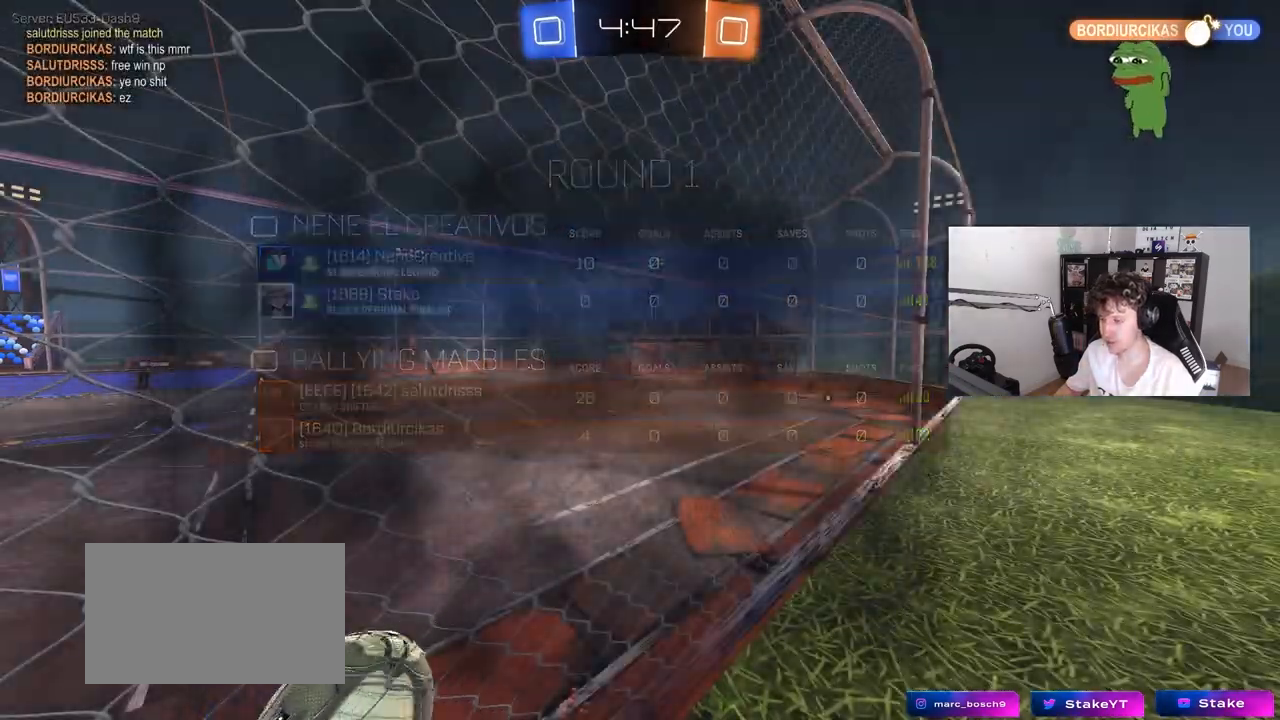
{"keys": [], "mouse": [], "mouse_move": "still", "events": []}
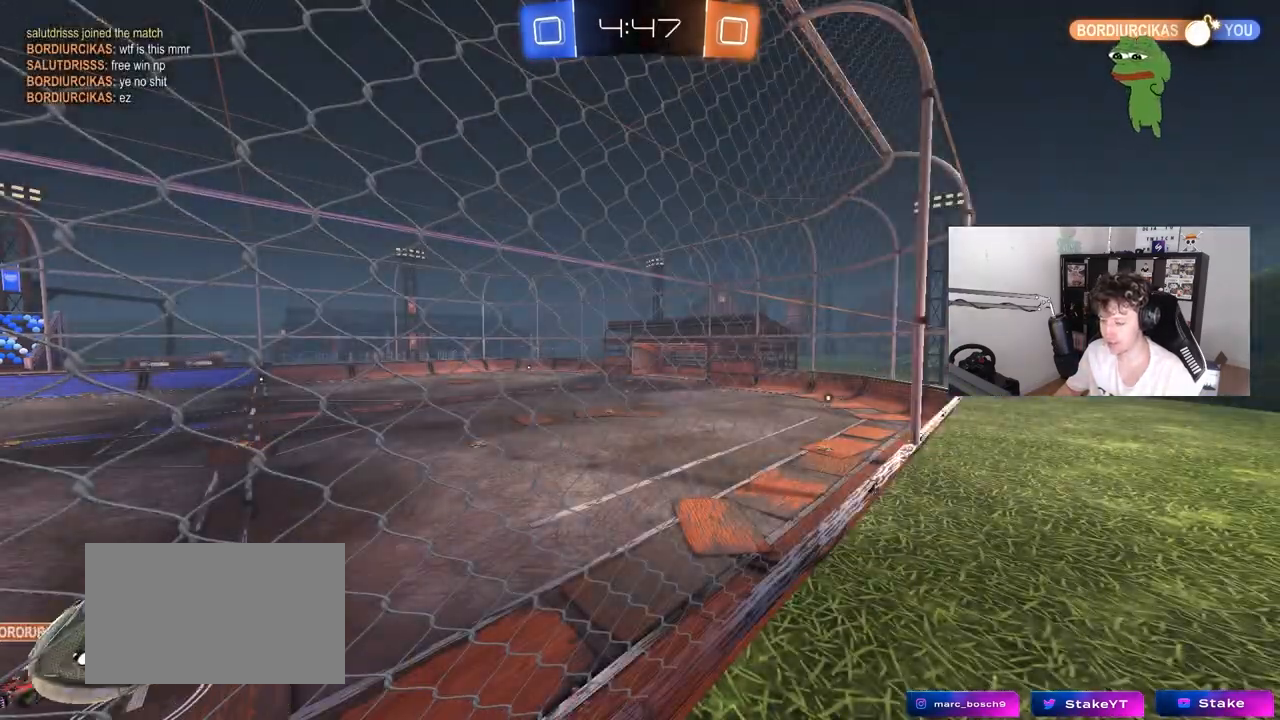
{"keys": [], "mouse": [], "mouse_move": "still", "events": []}
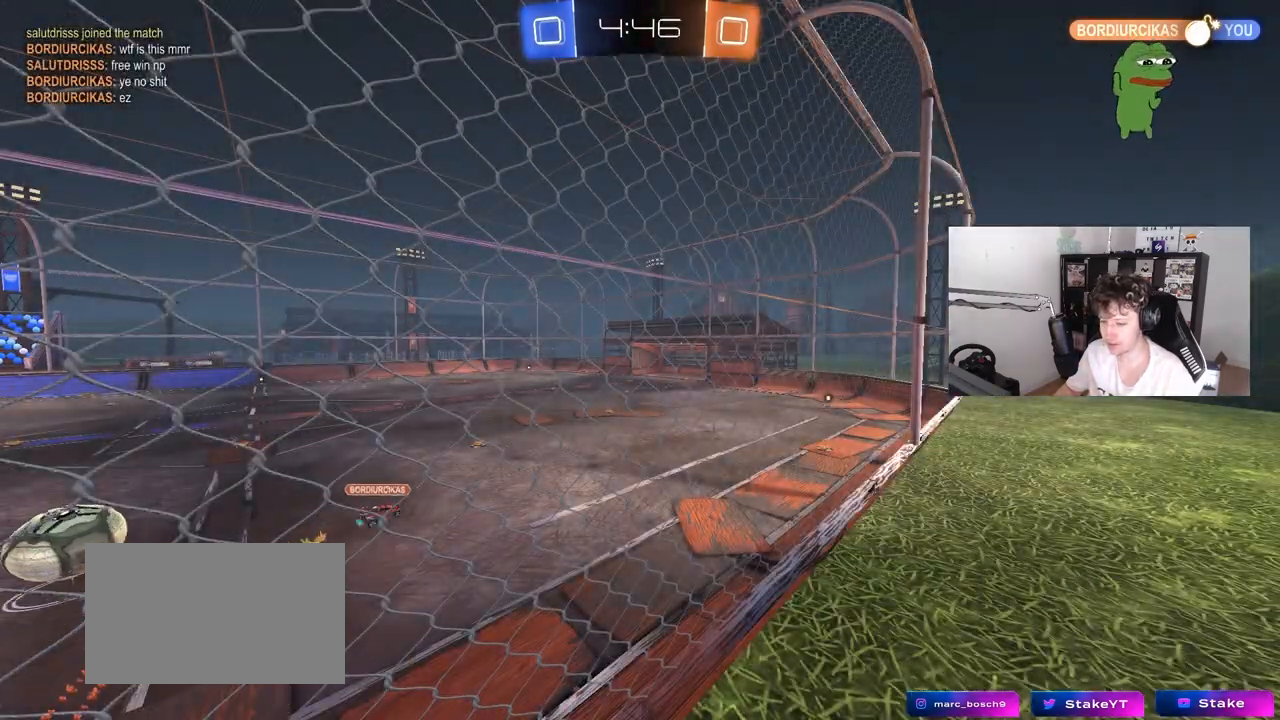
{"keys": ["a", "w"], "mouse": [], "mouse_move": "still", "events": [[233, "w", "down"], [500, "a", "down"]]}
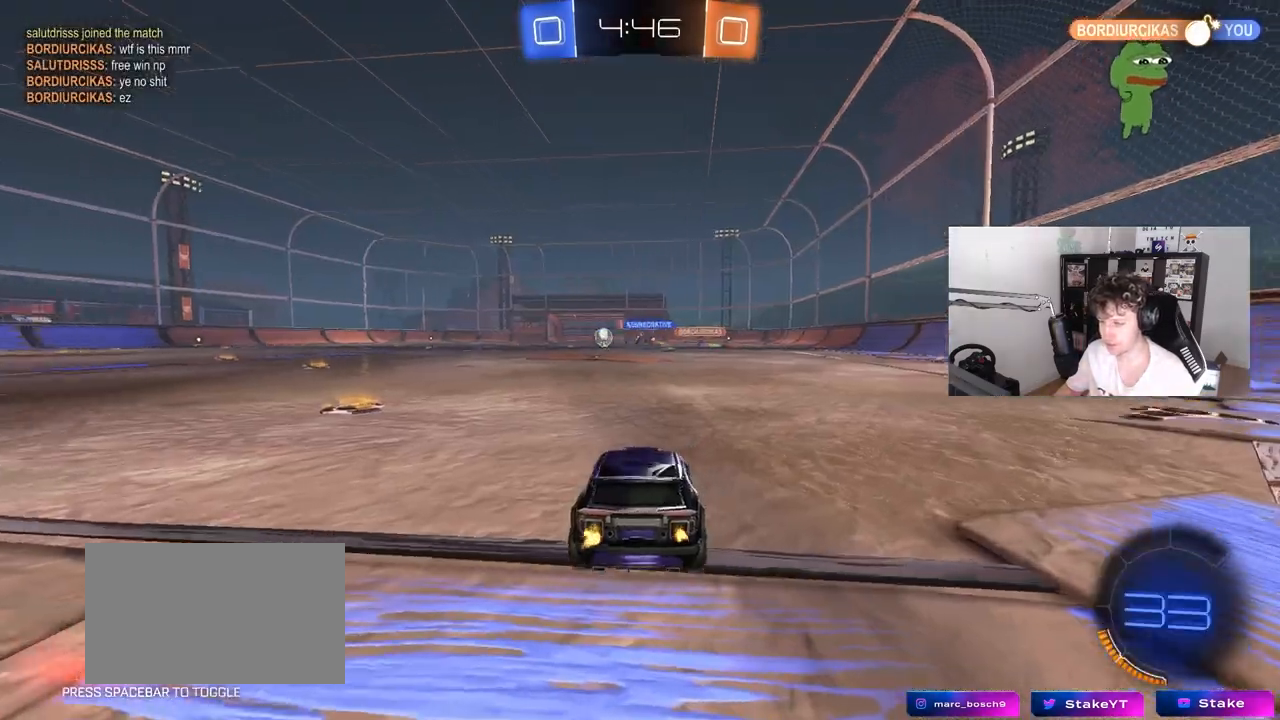
{"keys": ["a", "w"], "mouse": ["left"], "mouse_move": "still", "events": [[150, "shift", "down"], [200, "shift", "up"], [233, "mouse_left", "down"]]}
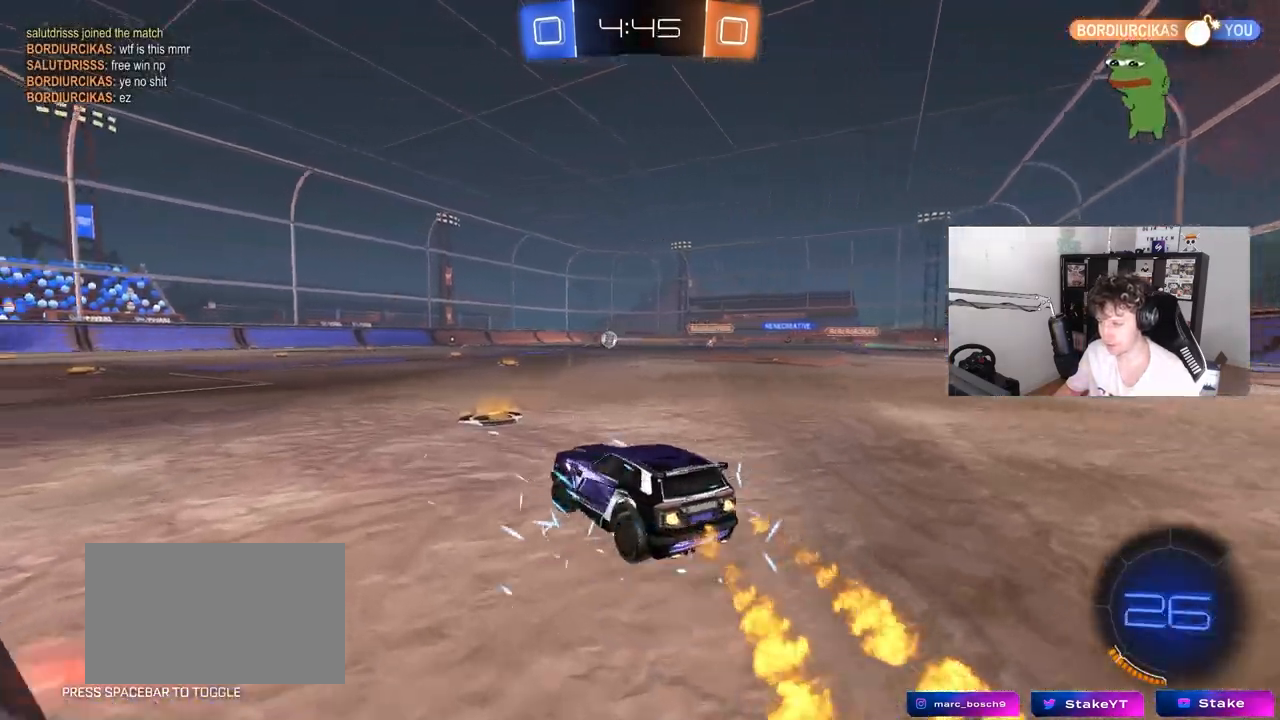
{"keys": ["a", "s", "shift"], "mouse": ["left", "right"], "mouse_move": "still", "events": [[17, "a", "up"], [217, "mouse_right", "down"], [300, "a", "down"], [300, "mouse_right", "up"], [300, "shift", "down"], [350, "mouse_right", "down"], [400, "w", "up"], [450, "s", "down"]]}
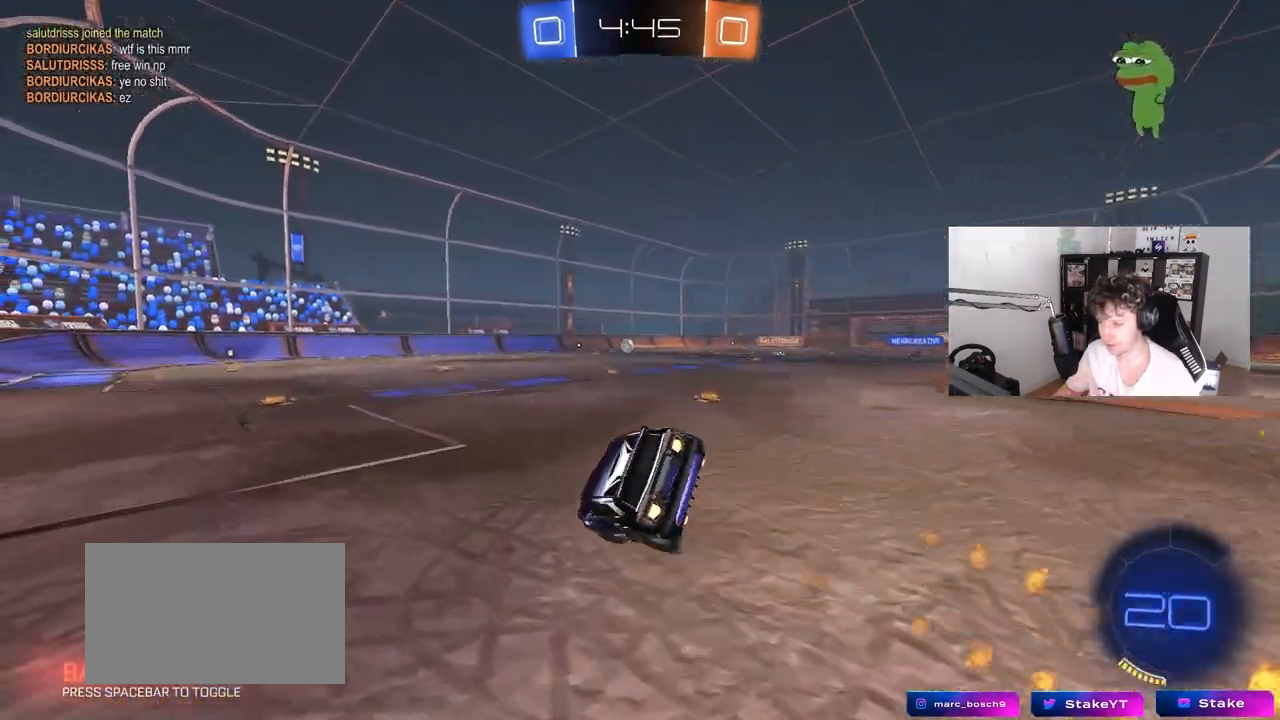
{"keys": ["a", "s", "shift"], "mouse": ["left"], "mouse_move": "still", "events": [[33, "mouse_right", "up"], [317, "s", "up"], [417, "s", "down"]]}
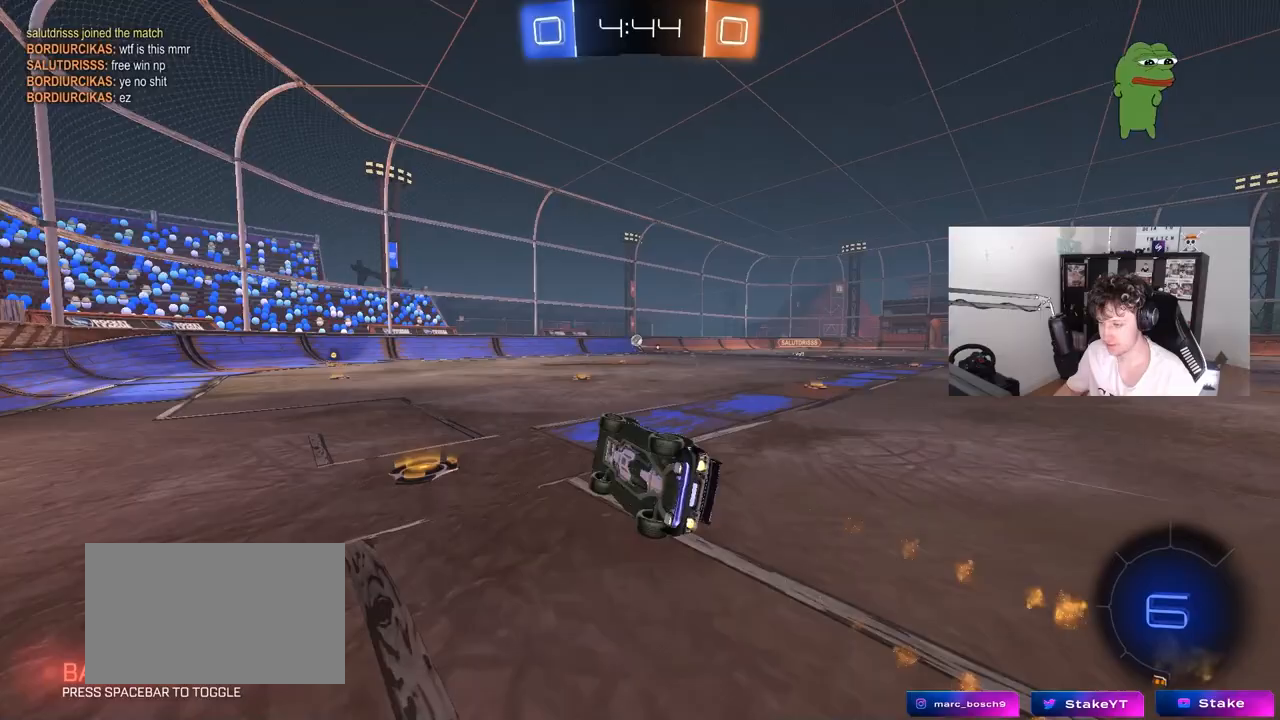
{"keys": ["a", "w"], "mouse": ["left"], "mouse_move": "still", "events": [[100, "shift", "up"], [200, "a", "up"], [200, "mouse_left", "up"], [200, "s", "up"], [433, "a", "down"], [433, "w", "down"], [483, "mouse_left", "down"]]}
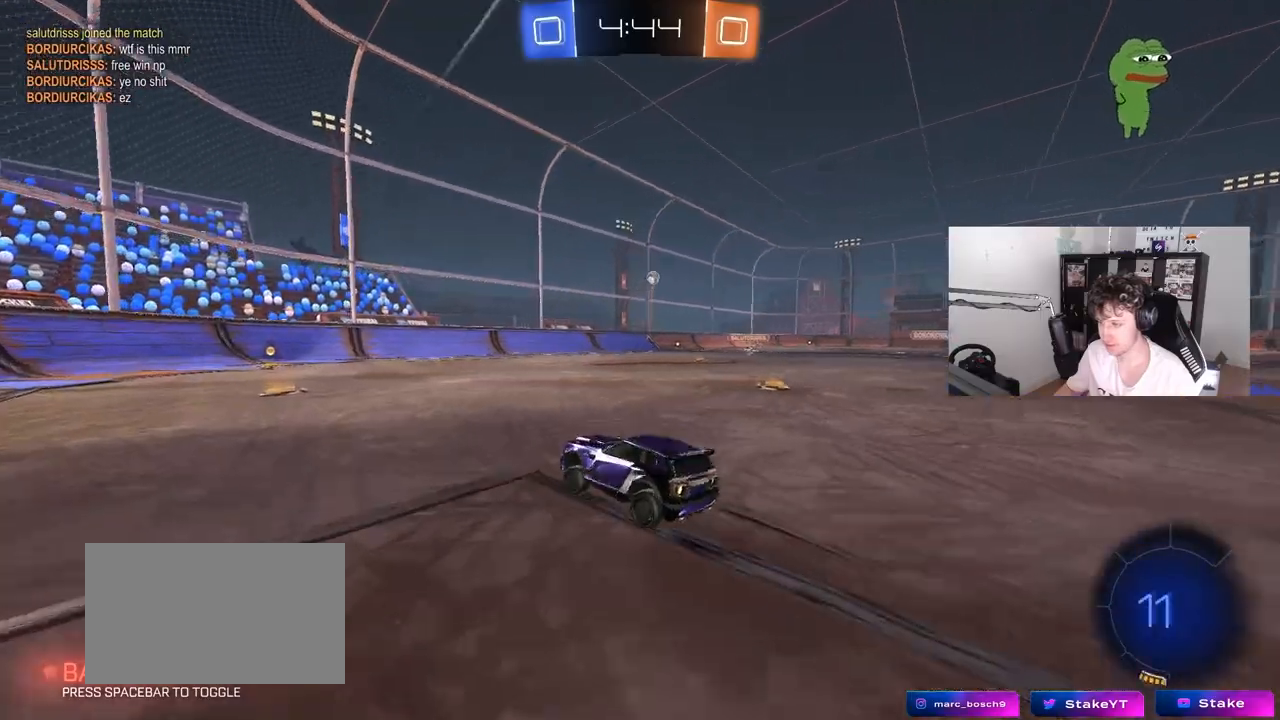
{"keys": ["w"], "mouse": [], "mouse_move": "still", "events": [[117, "a", "up"], [200, "mouse_left", "up"], [400, "d", "down"], [500, "d", "up"]]}
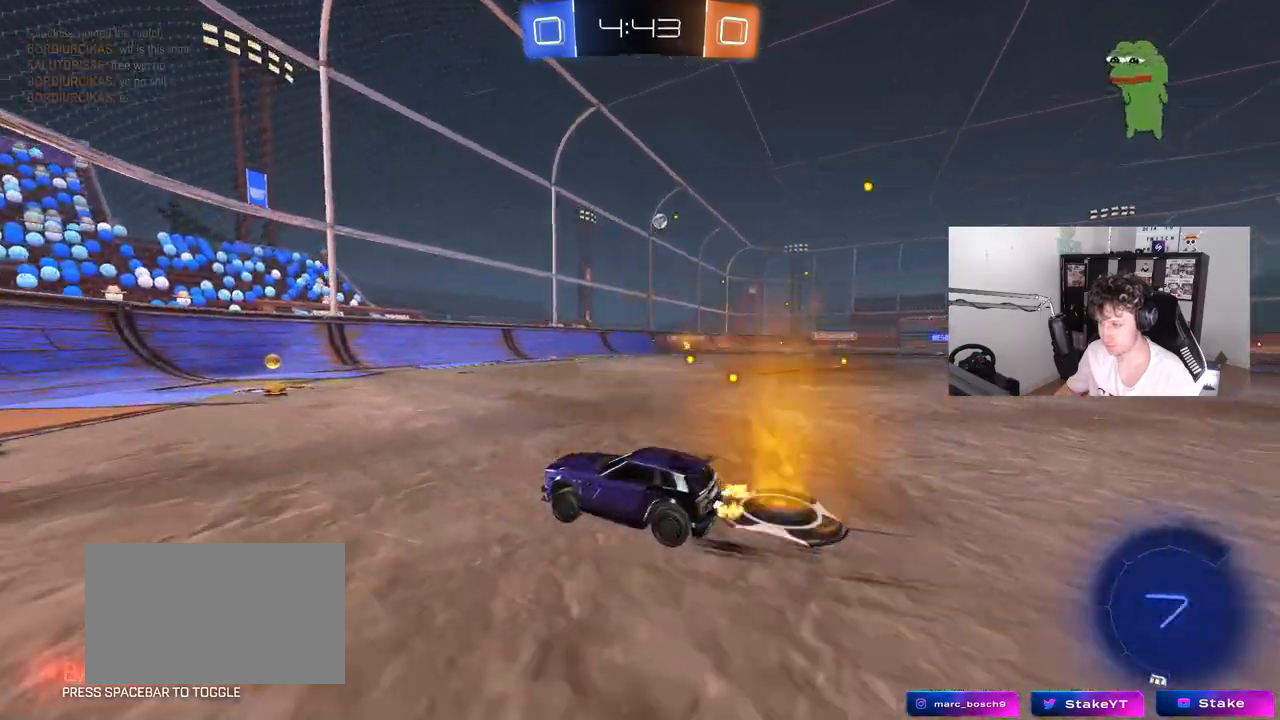
{"keys": ["d", "w"], "mouse": [], "mouse_move": "still", "events": [[183, "d", "down"], [267, "shift", "down"], [367, "shift", "up"]]}
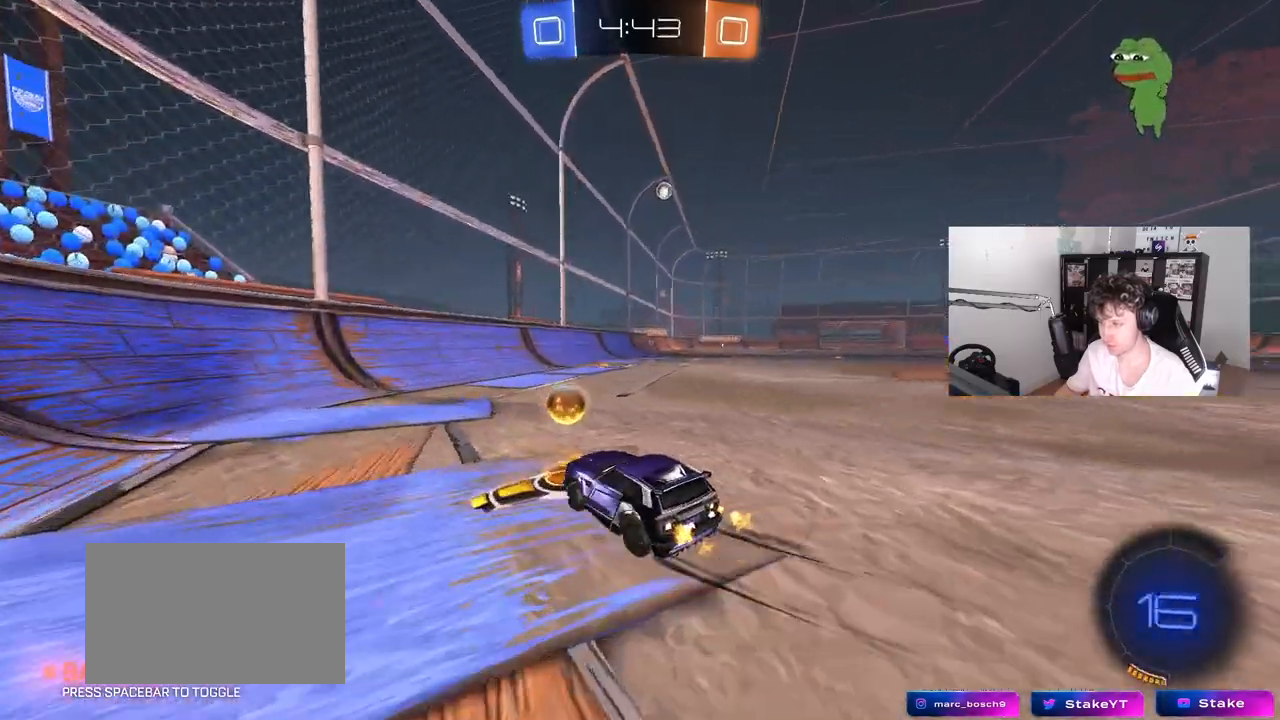
{"keys": ["d", "w"], "mouse": ["left"], "mouse_move": "still", "events": [[50, "mouse_left", "down"]]}
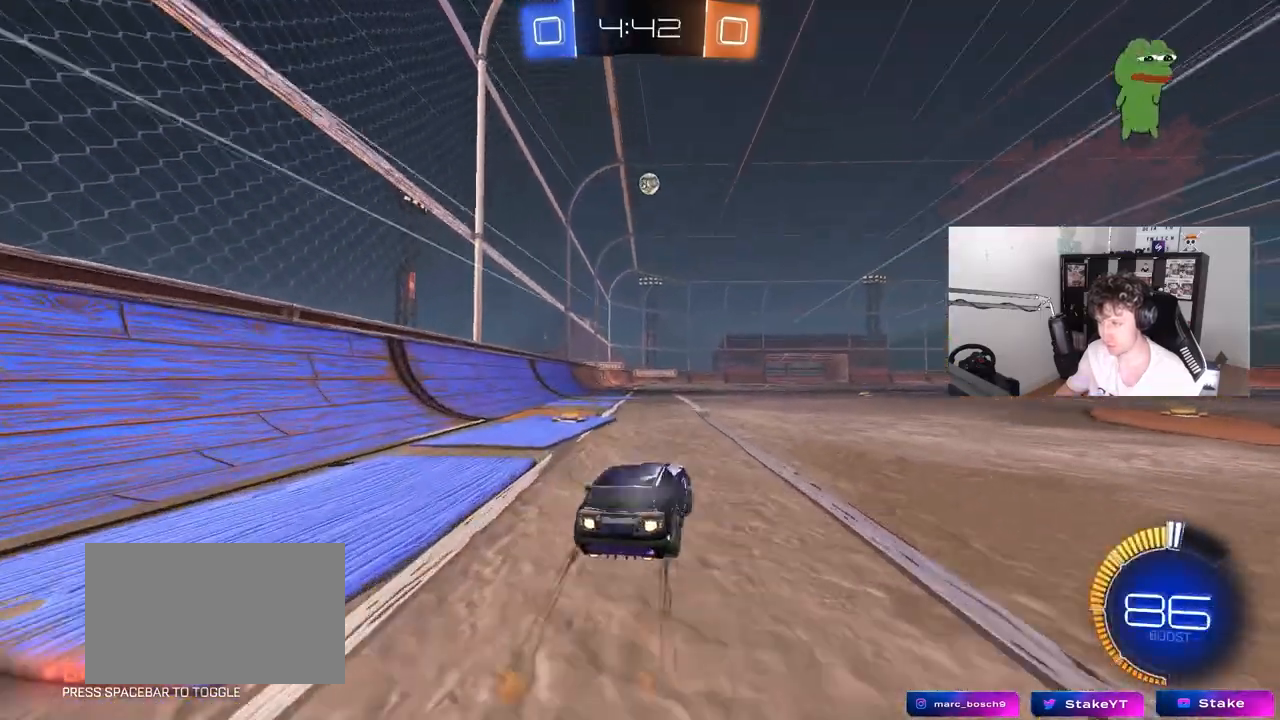
{"keys": ["a", "s", "shift"], "mouse": ["right"], "mouse_move": "still", "events": [[17, "d", "up"], [67, "w", "up"], [117, "mouse_right", "down"], [167, "a", "down"], [167, "mouse_left", "up"], [217, "s", "down"], [250, "a", "up"], [250, "d", "down"], [300, "d", "up"], [350, "mouse_right", "up"], [350, "s", "up"], [400, "mouse_right", "down"], [450, "a", "down"], [450, "s", "down"], [483, "shift", "down"]]}
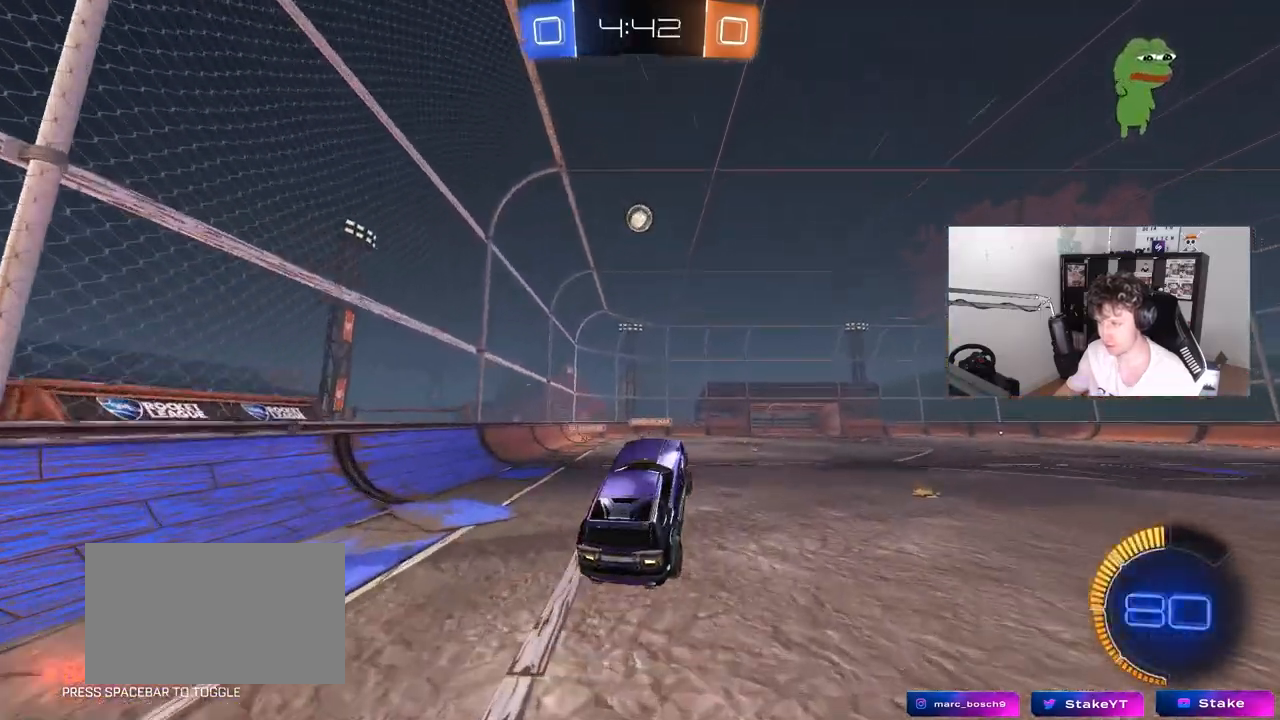
{"keys": [], "mouse": ["left"], "mouse_move": "still", "events": [[83, "a", "up"], [83, "mouse_left", "down"], [83, "mouse_right", "up"], [83, "s", "up"], [133, "shift", "up"], [183, "d", "down"], [233, "shift", "down"], [267, "w", "down"], [317, "shift", "up"], [417, "d", "up"], [417, "w", "up"]]}
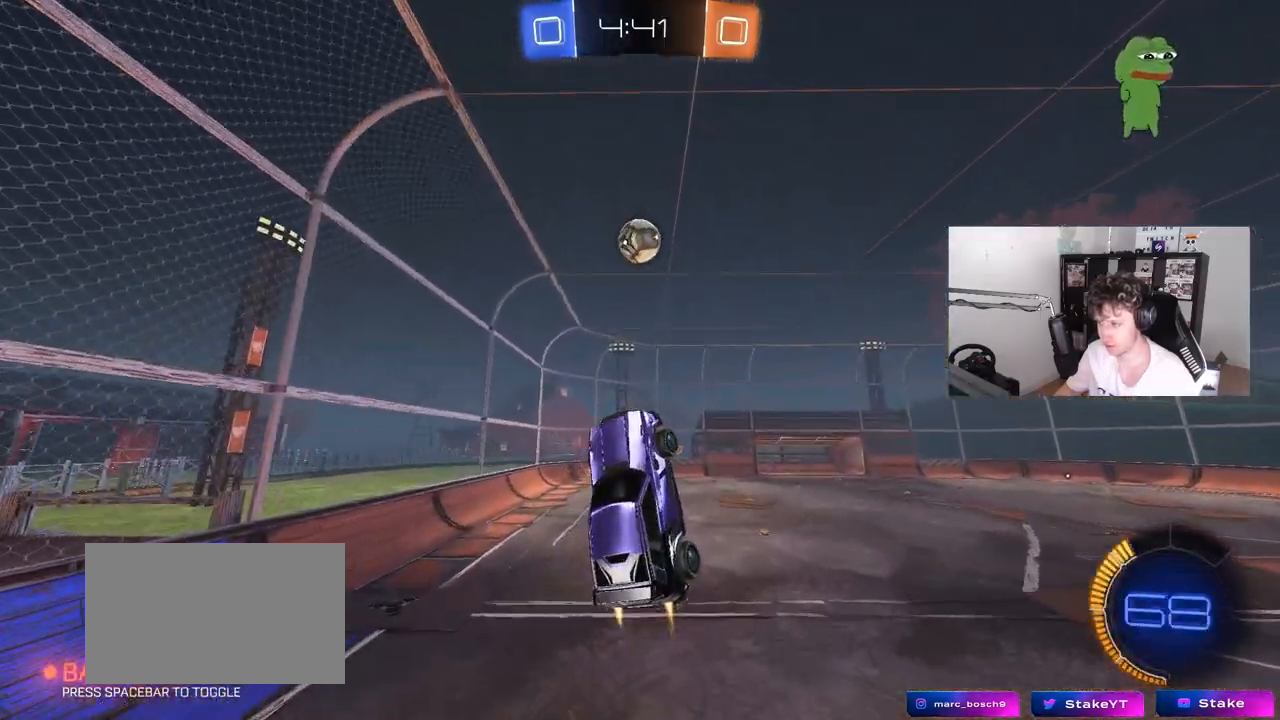
{"keys": ["d", "w"], "mouse": ["left"], "mouse_move": "still", "events": [[50, "w", "down"], [150, "mouse_left", "up"], [200, "a", "down"], [200, "w", "up"], [233, "mouse_left", "down"], [333, "a", "up"], [433, "d", "down"], [433, "w", "down"]]}
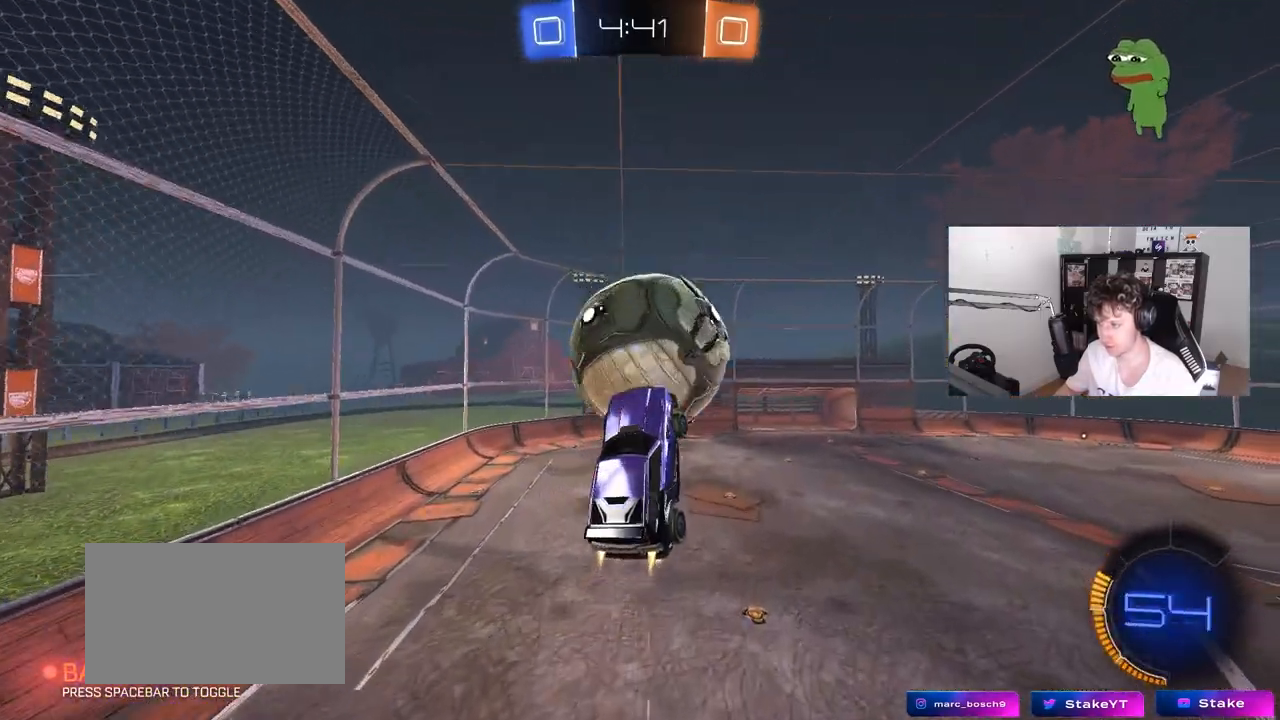
{"keys": ["a"], "mouse": [], "mouse_move": "still", "events": [[17, "shift", "down"], [117, "a", "down"], [117, "d", "up"], [217, "mouse_left", "up"], [400, "shift", "up"], [450, "w", "up"]]}
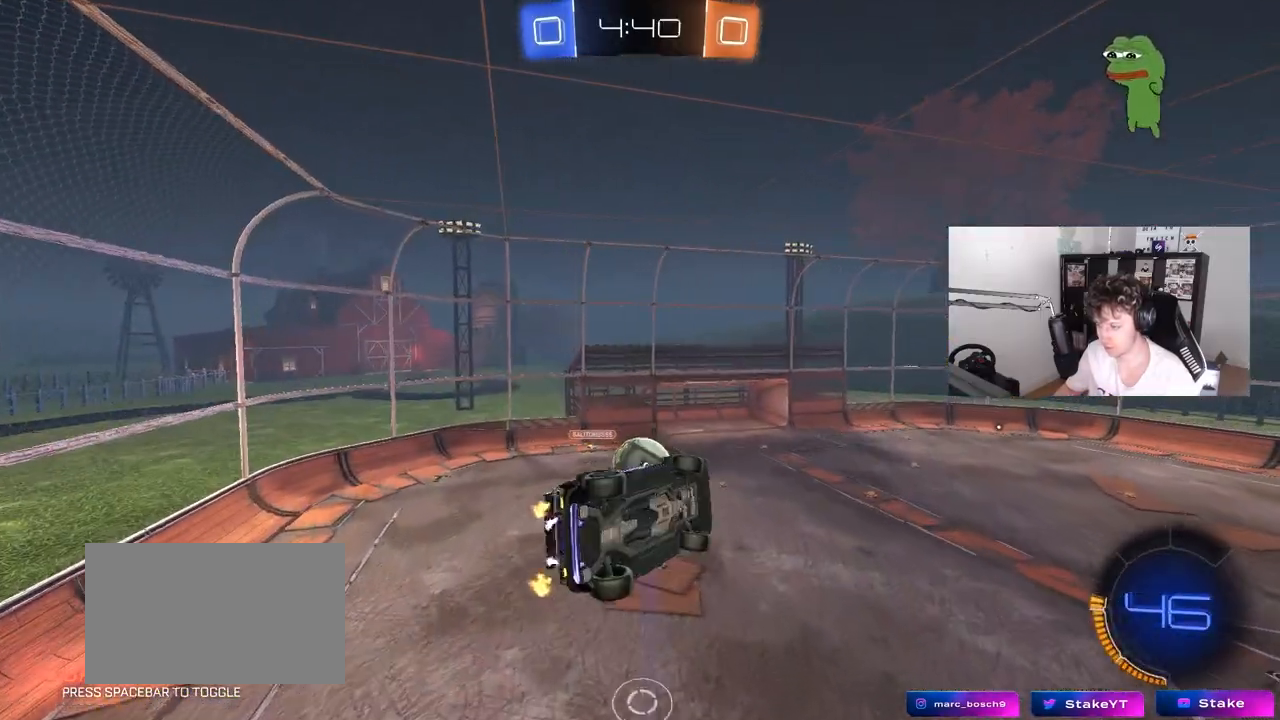
{"keys": ["a", "s", "shift"], "mouse": [], "mouse_move": "still", "events": [[33, "s", "down"], [83, "shift", "down"], [183, "a", "up"], [183, "d", "down"], [183, "shift", "up"], [417, "a", "down"], [417, "d", "up"], [417, "shift", "down"]]}
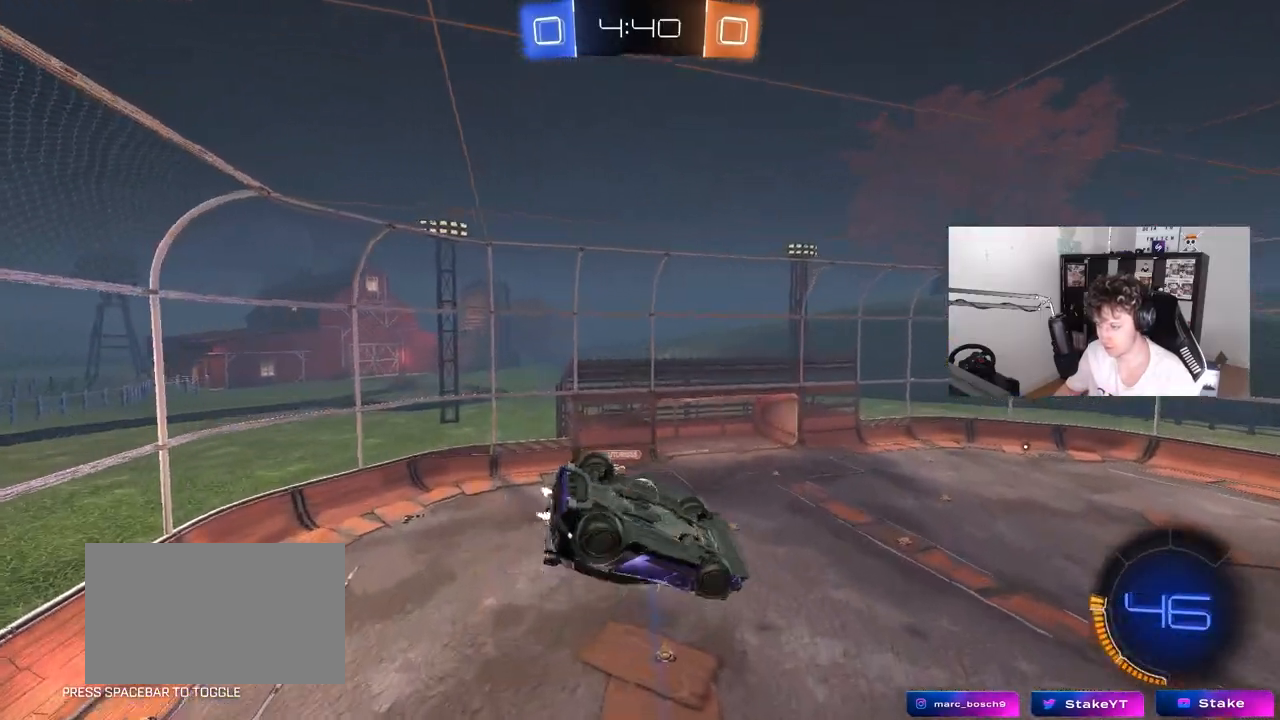
{"keys": ["a", "shift", "w"], "mouse": [], "mouse_move": "still", "events": [[100, "mouse_left", "down"], [200, "s", "up"], [333, "w", "down"], [467, "mouse_left", "up"]]}
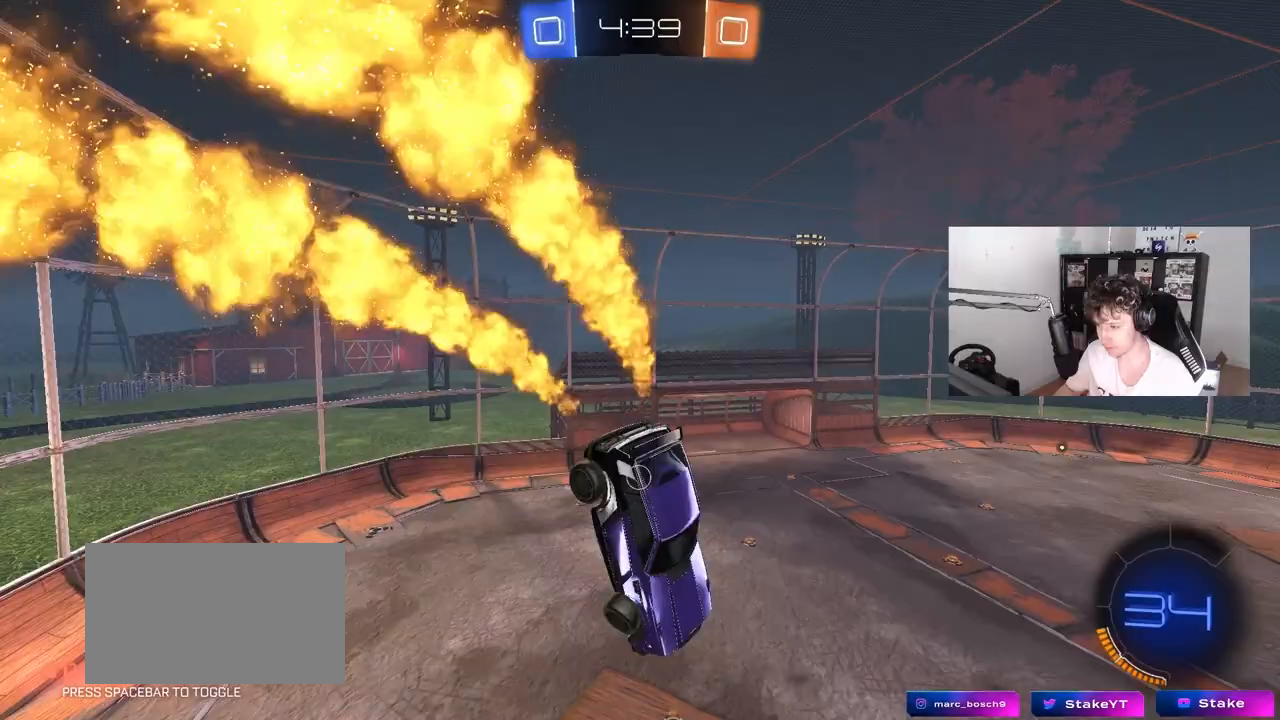
{"keys": [], "mouse": [], "mouse_move": "still", "events": [[17, "w", "up"], [167, "s", "down"], [167, "shift", "up"], [300, "a", "up"], [400, "s", "up"]]}
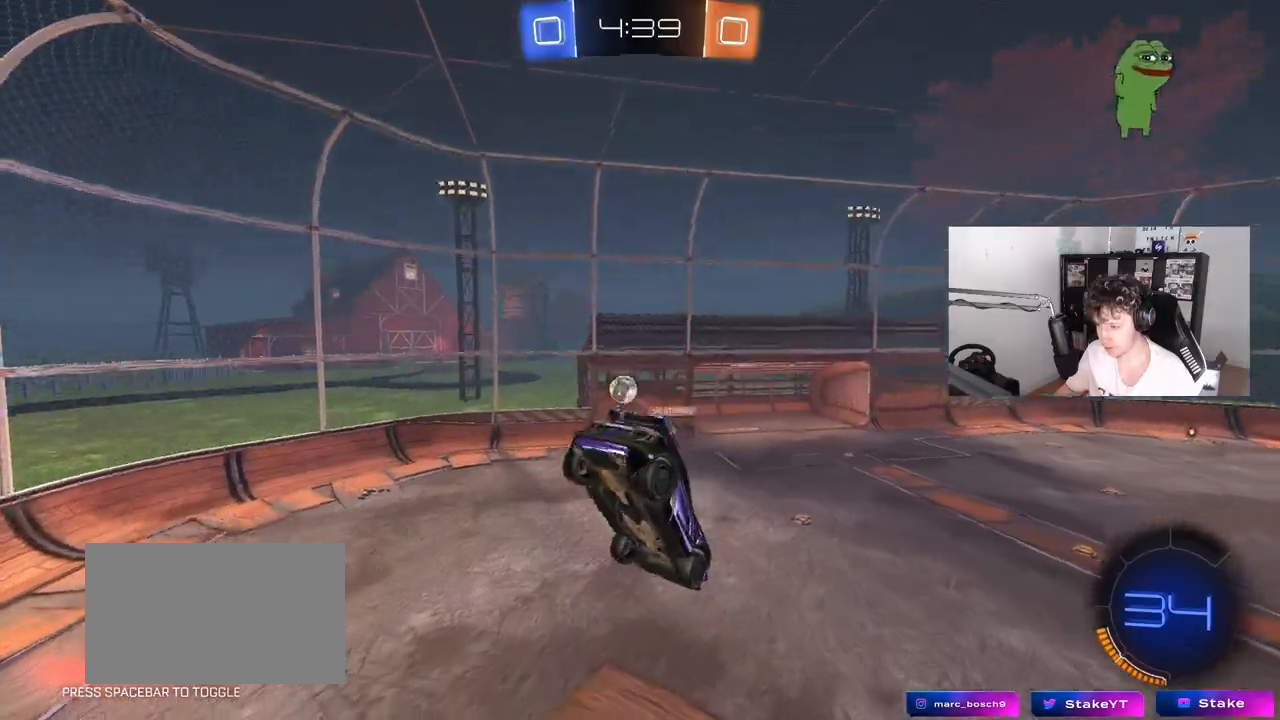
{"keys": [], "mouse": ["left"], "mouse_move": "still", "events": [[83, "a", "down"], [83, "s", "down"], [83, "shift", "down"], [183, "shift", "up"], [217, "a", "up"], [217, "s", "up"], [317, "d", "down"], [367, "s", "down"], [417, "d", "up"], [467, "mouse_left", "down"], [467, "s", "up"]]}
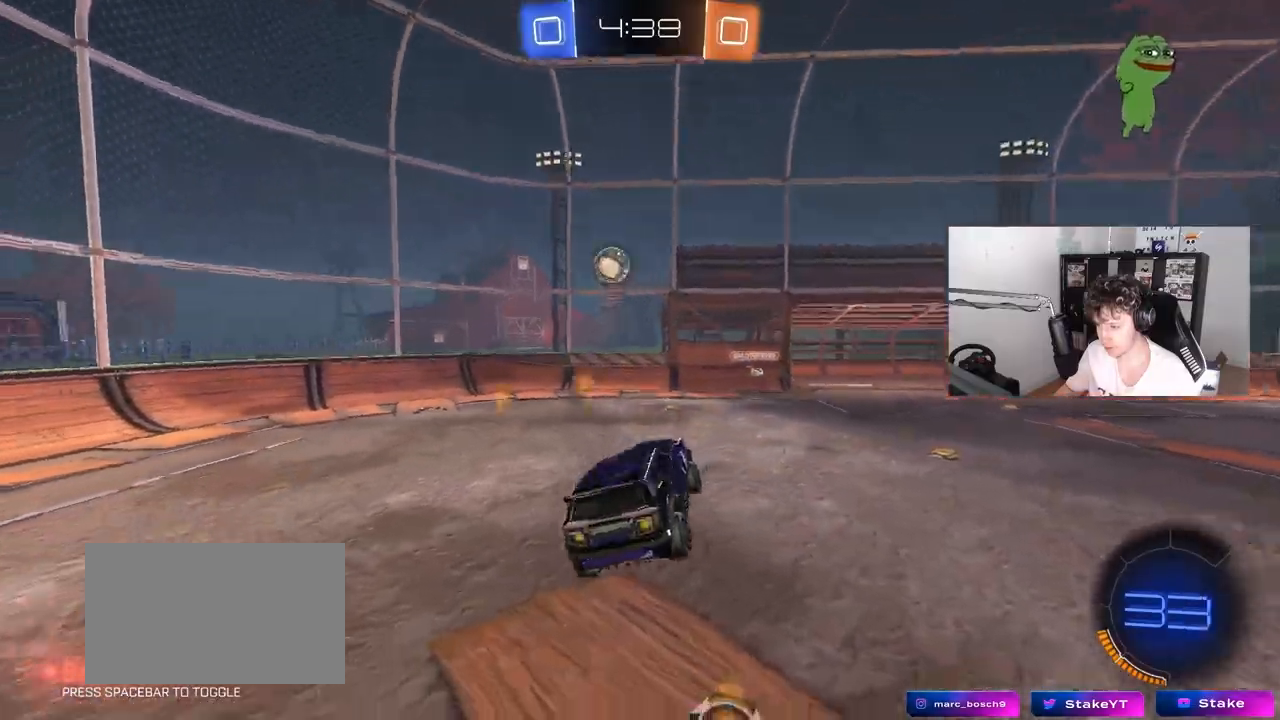
{"keys": ["w"], "mouse": ["left"], "mouse_move": "still", "events": [[50, "space", "down"], [100, "w", "down"], [233, "space", "up"], [333, "a", "down"], [433, "a", "up"]]}
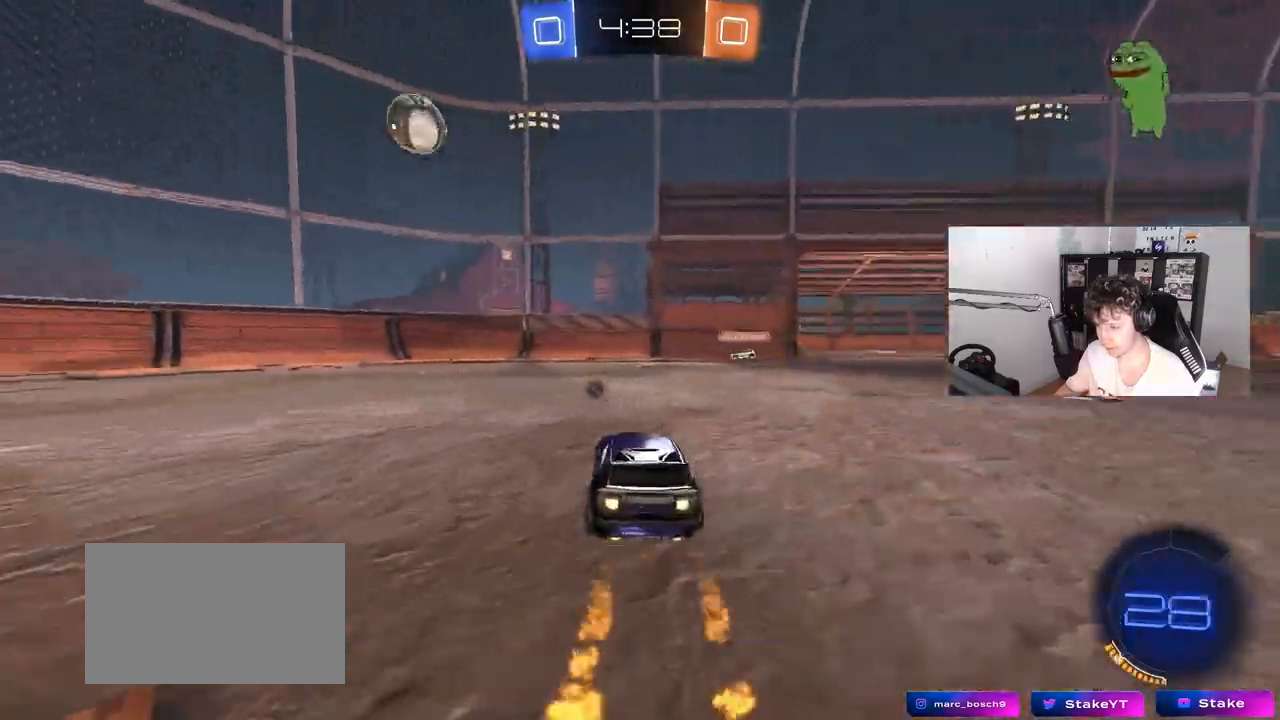
{"keys": ["w"], "mouse": ["left"], "mouse_move": "still", "events": [[250, "d", "down"], [350, "d", "up"]]}
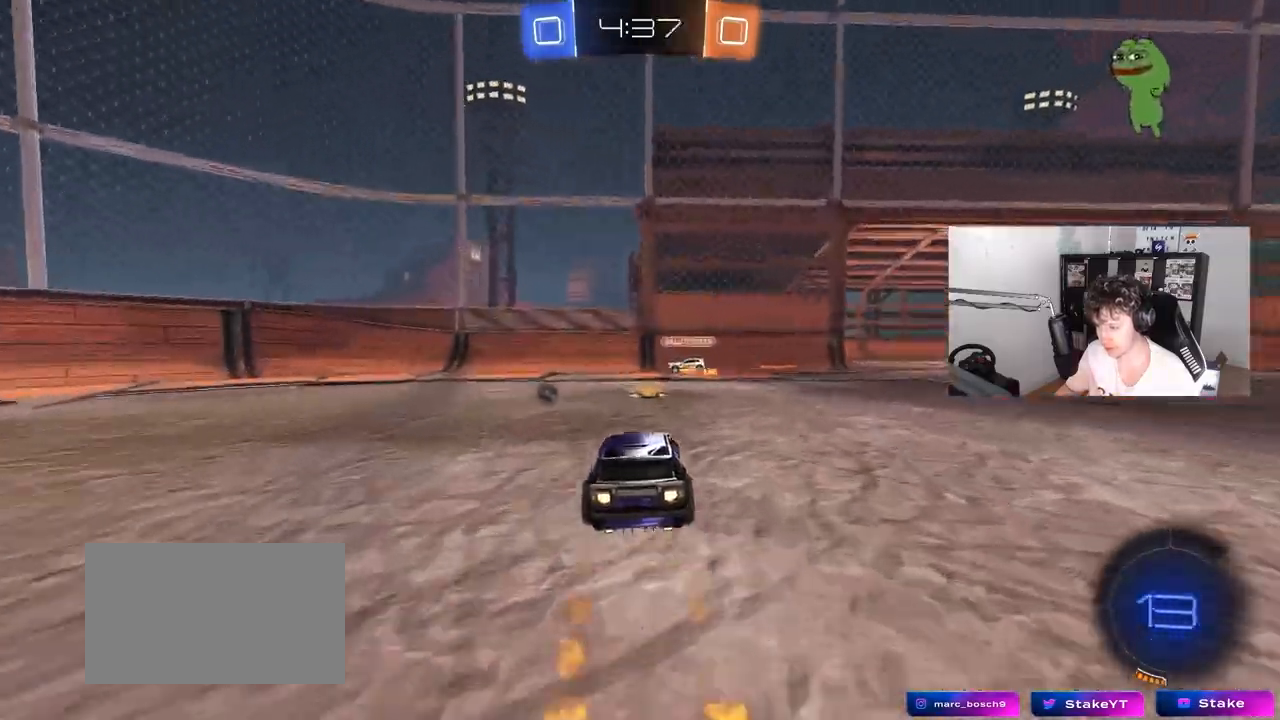
{"keys": ["a", "s"], "mouse": [], "mouse_move": "still", "events": [[33, "a", "down"], [33, "shift", "down"], [183, "shift", "up"], [267, "a", "up"], [317, "d", "down"], [317, "mouse_left", "up"], [417, "w", "up"], [467, "a", "down"], [467, "s", "down"], [500, "d", "up"]]}
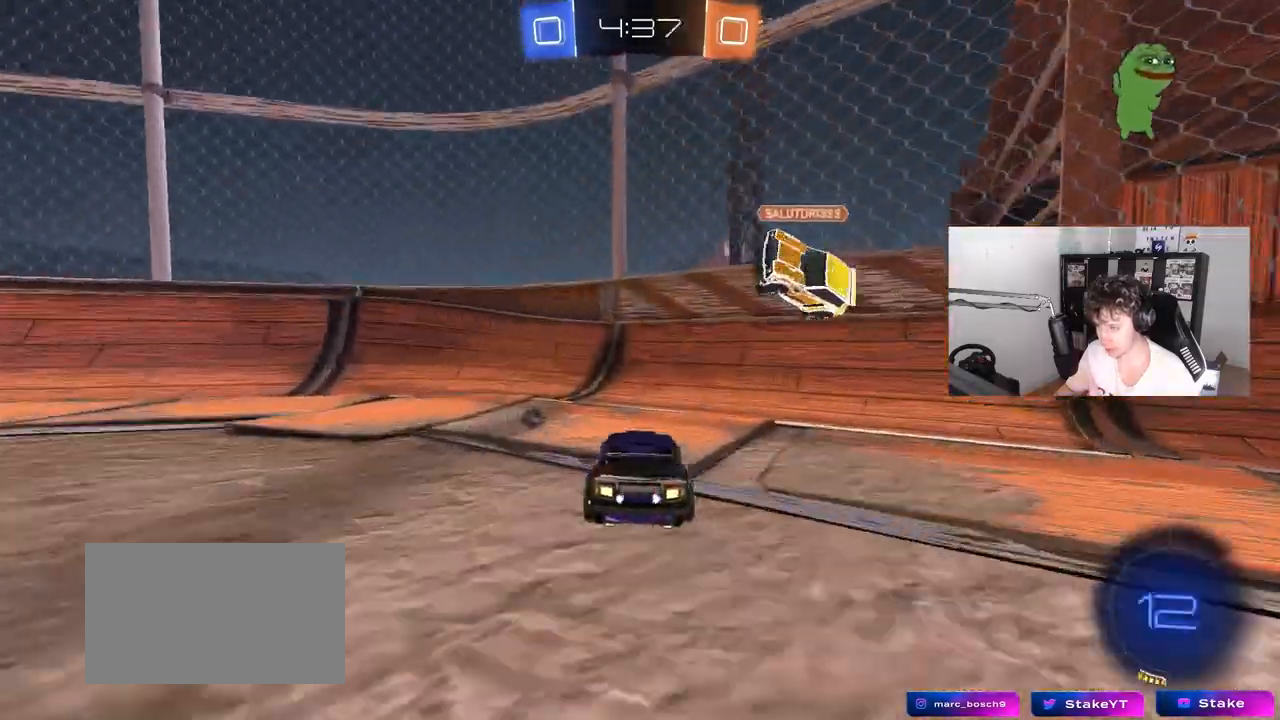
{"keys": ["a", "w"], "mouse": [], "mouse_move": "still", "events": [[200, "s", "up"], [233, "s", "down"], [333, "s", "up"], [483, "w", "down"]]}
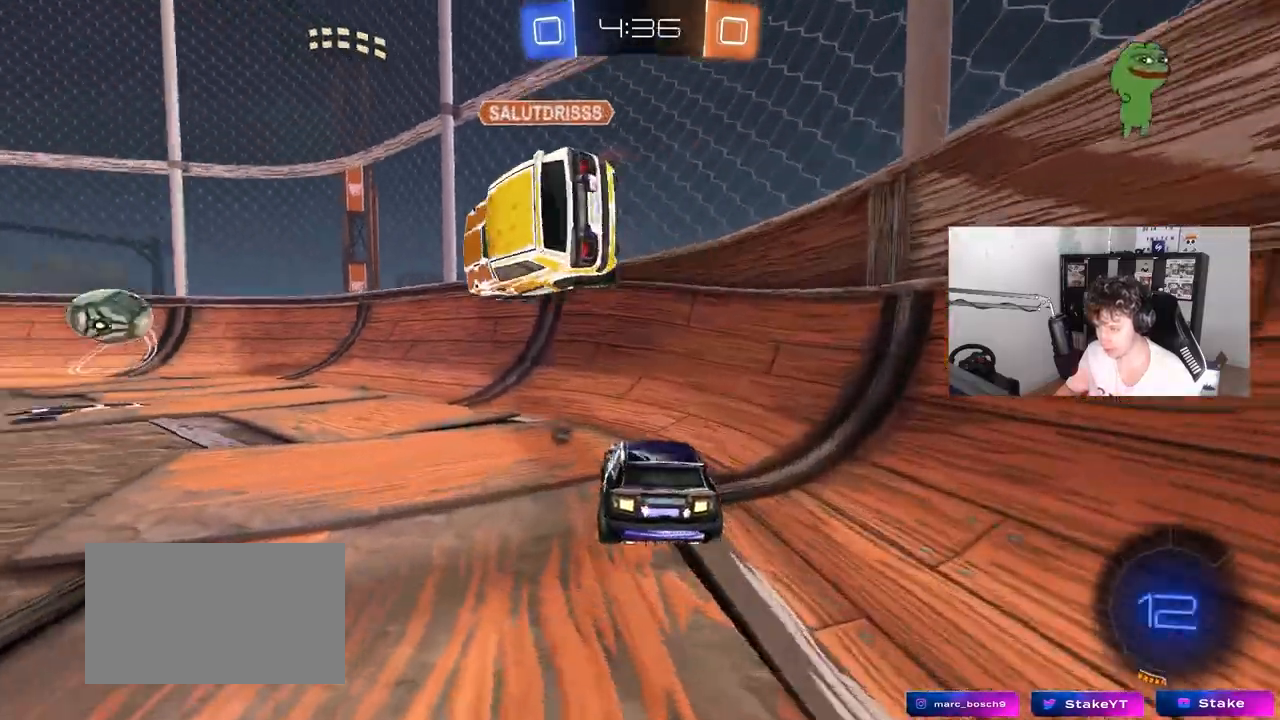
{"keys": ["d", "w"], "mouse": [], "mouse_move": "still", "events": [[67, "mouse_left", "down"], [217, "a", "up"], [300, "d", "down"], [300, "mouse_left", "up"], [400, "d", "up"], [483, "d", "down"]]}
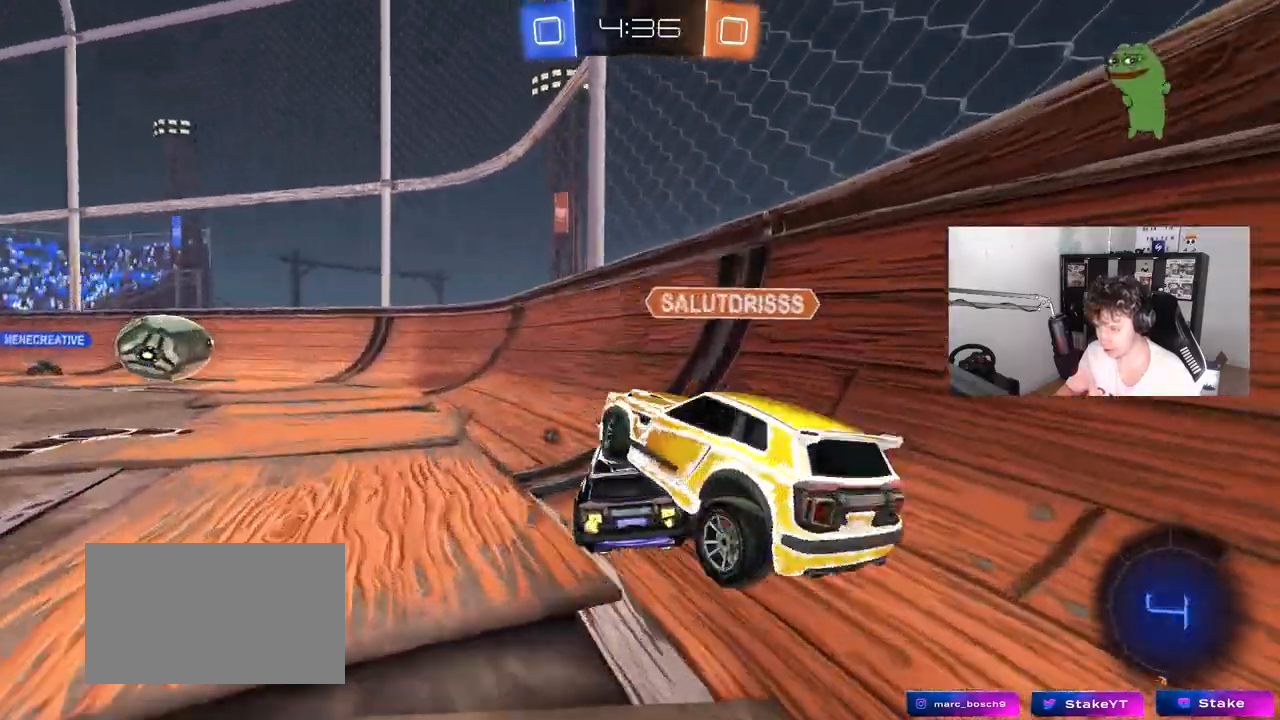
{"keys": ["a", "w"], "mouse": [], "mouse_move": "still", "events": [[133, "a", "down"], [183, "d", "up"], [233, "shift", "down"], [317, "shift", "up"], [317, "space", "down"], [500, "space", "up"]]}
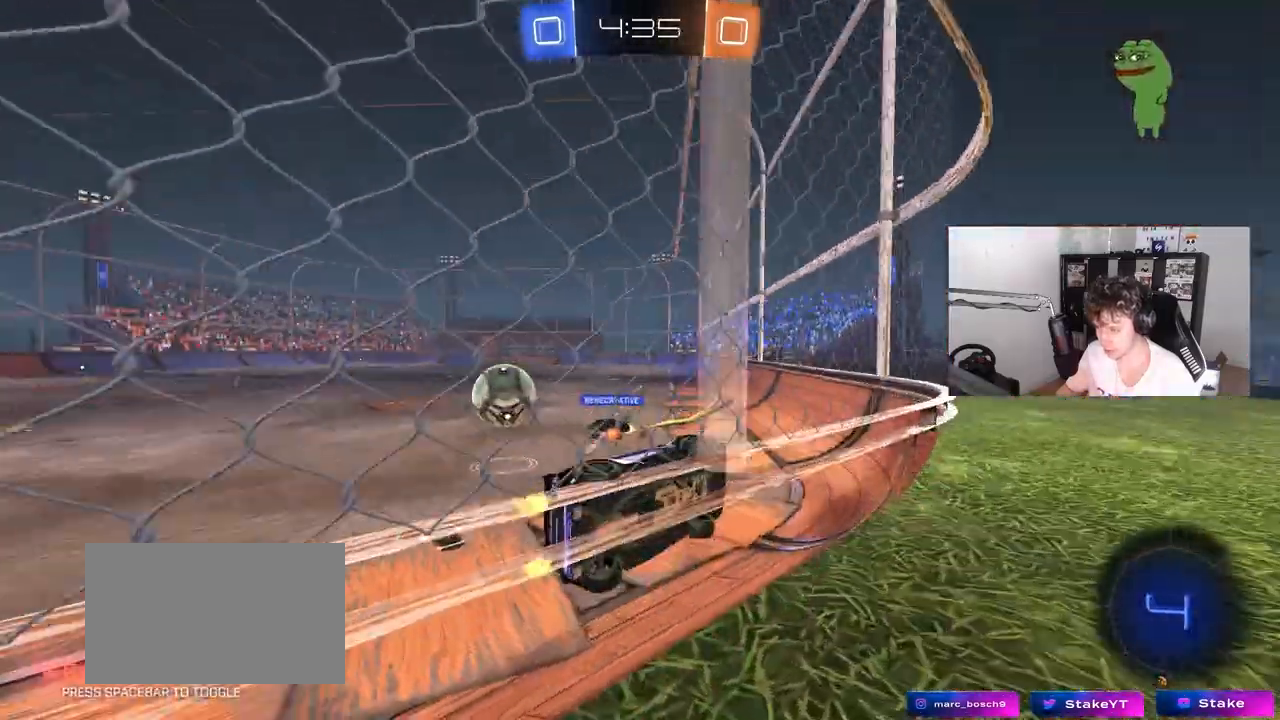
{"keys": ["a", "w"], "mouse": [], "mouse_move": "still", "events": [[383, "shift", "down"], [433, "shift", "up"]]}
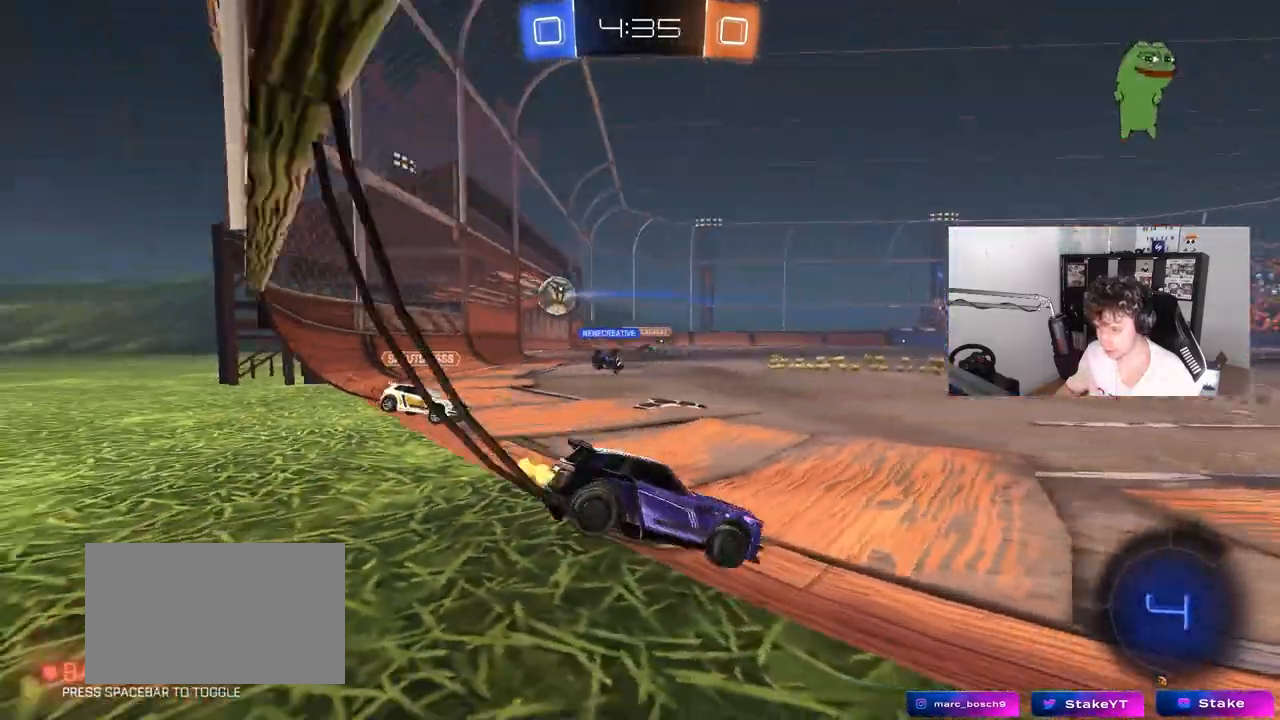
{"keys": ["d", "w"], "mouse": ["left"], "mouse_move": "still", "events": [[17, "a", "up"], [117, "d", "down"], [217, "d", "up"], [250, "mouse_left", "down"], [400, "a", "down"], [400, "mouse_right", "down"], [450, "a", "up"], [450, "d", "down"], [483, "mouse_right", "up"]]}
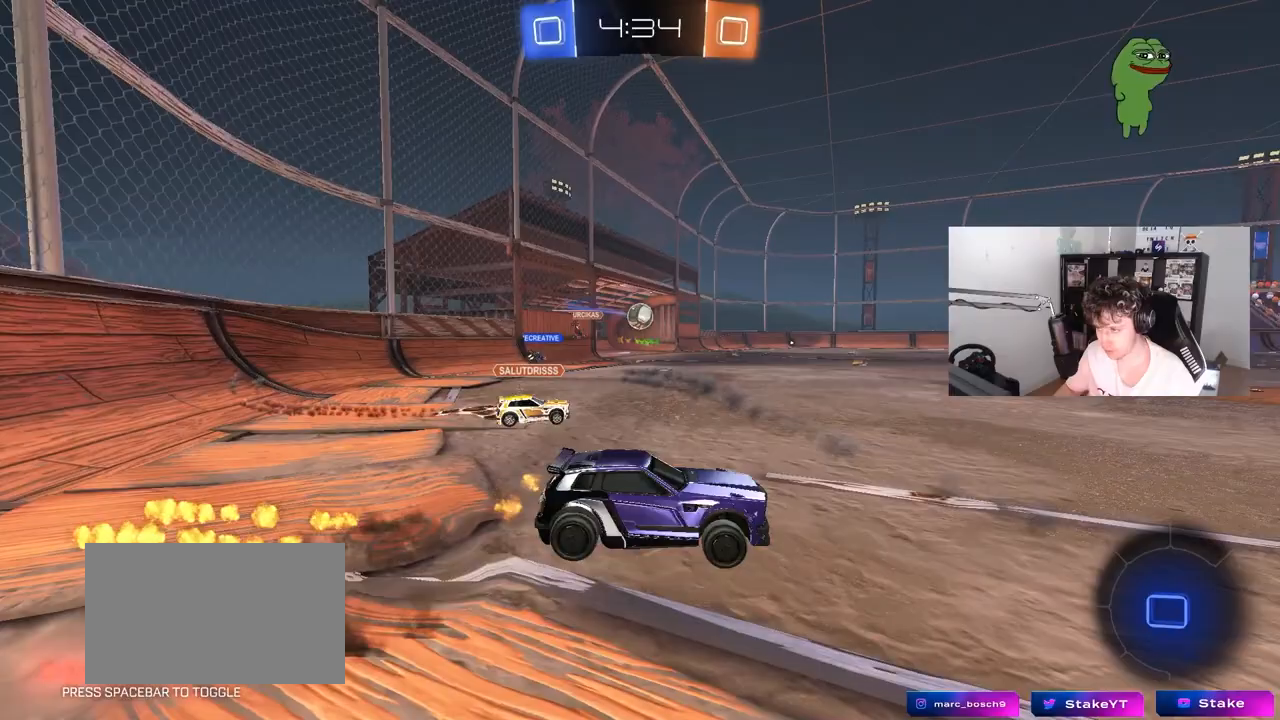
{"keys": ["d", "shift"], "mouse": ["left"], "mouse_move": "still", "events": [[33, "mouse_right", "down"], [33, "shift", "down"], [83, "s", "down"], [83, "w", "up"], [233, "mouse_right", "up"], [233, "space", "down"], [417, "space", "up"], [467, "s", "up"]]}
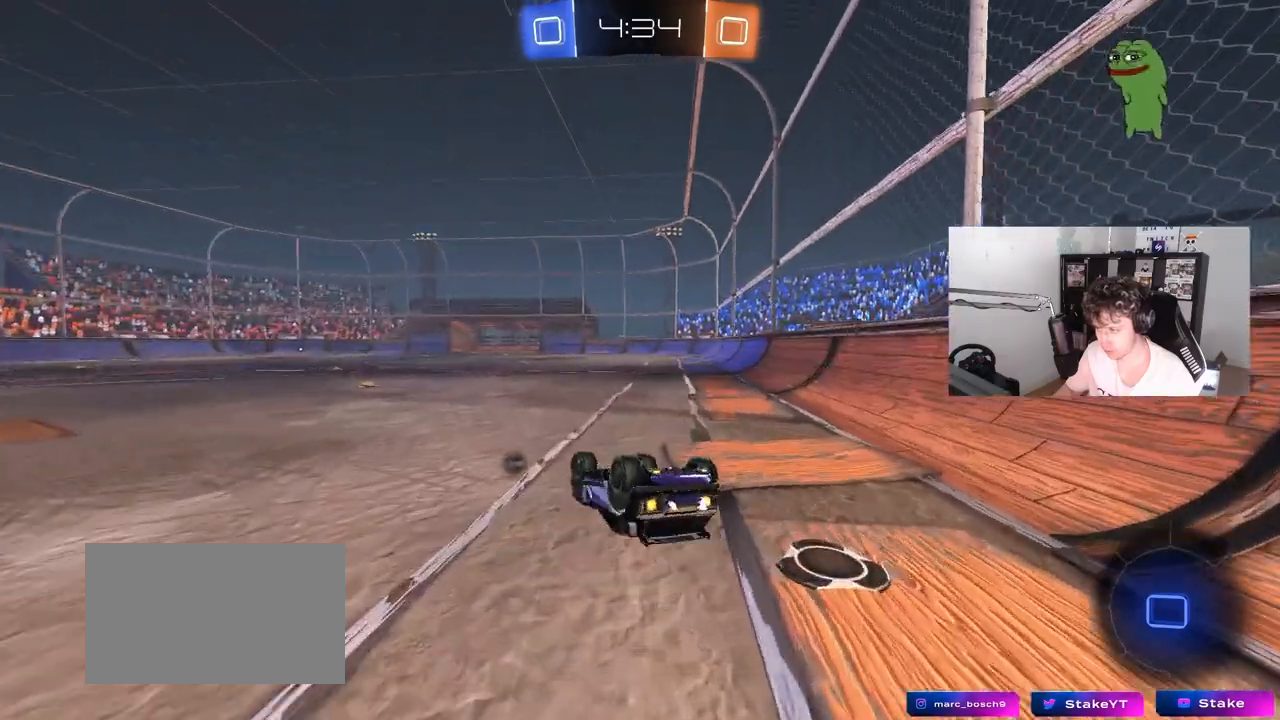
{"keys": [], "mouse": [], "mouse_move": "still", "events": [[50, "mouse_left", "up"], [100, "s", "down"], [250, "s", "up"], [333, "d", "up"], [333, "shift", "up"]]}
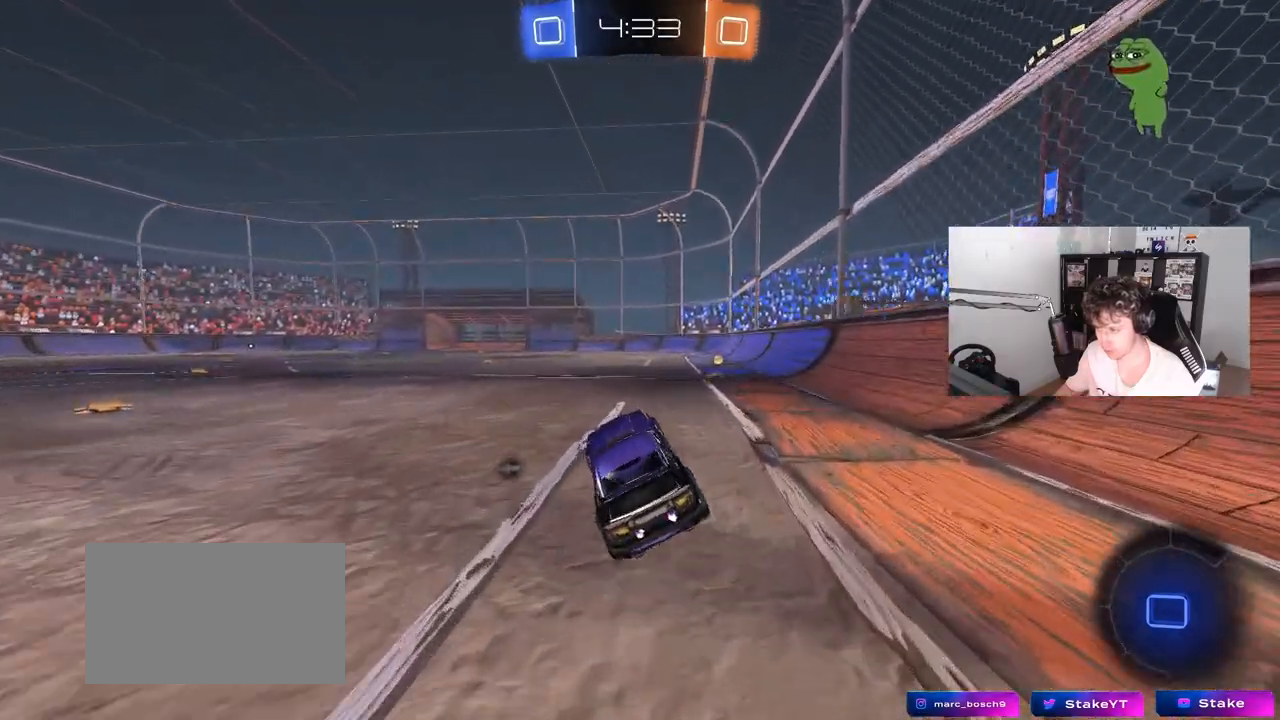
{"keys": ["a", "s", "shift", "space"], "mouse": ["right"], "mouse_move": "down-left", "events": [[17, "w", "down"], [167, "a", "down"], [217, "a", "up"], [250, "mouse_right", "down"], [300, "a", "down"], [300, "shift", "down"], [350, "mouse_right", "up"], [400, "mouse_right", "down"], [450, "s", "down"], [450, "w", "up"], [483, "space", "down"]]}
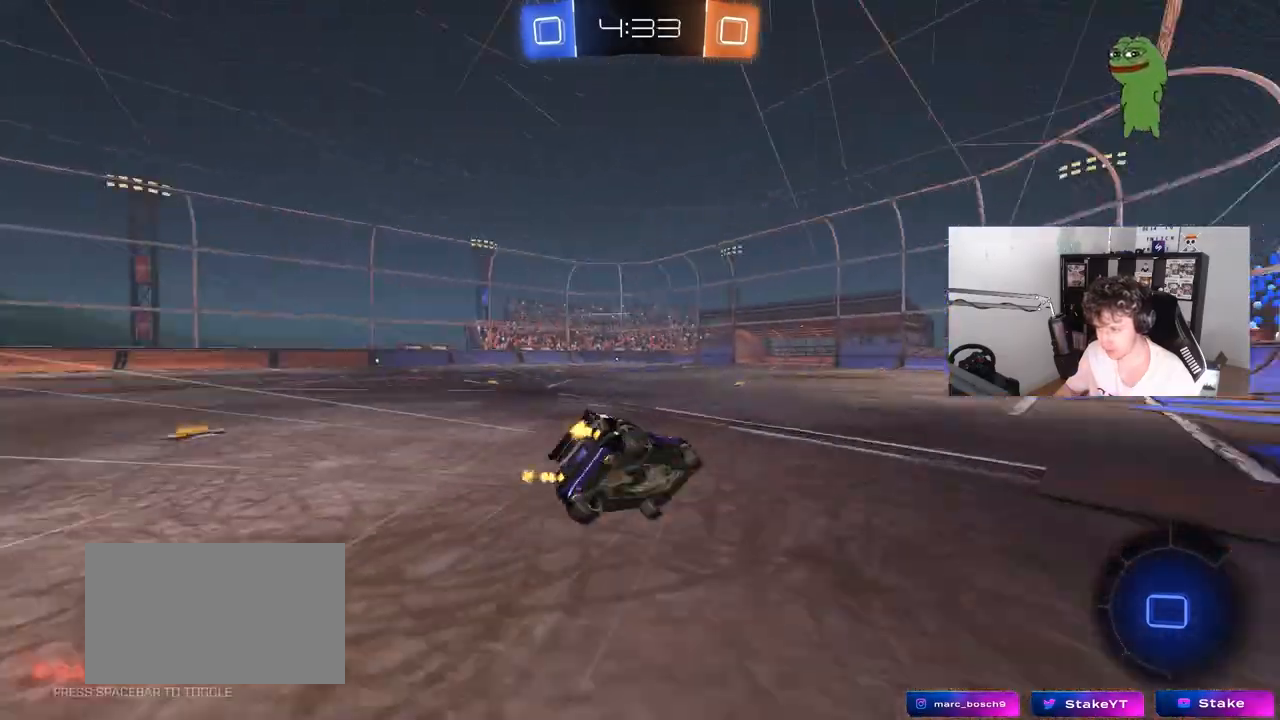
{"keys": ["a", "s", "shift"], "mouse": [], "mouse_move": "still", "events": [[33, "mouse_right", "up"], [133, "space", "up"], [267, "s", "up"], [367, "s", "down"]]}